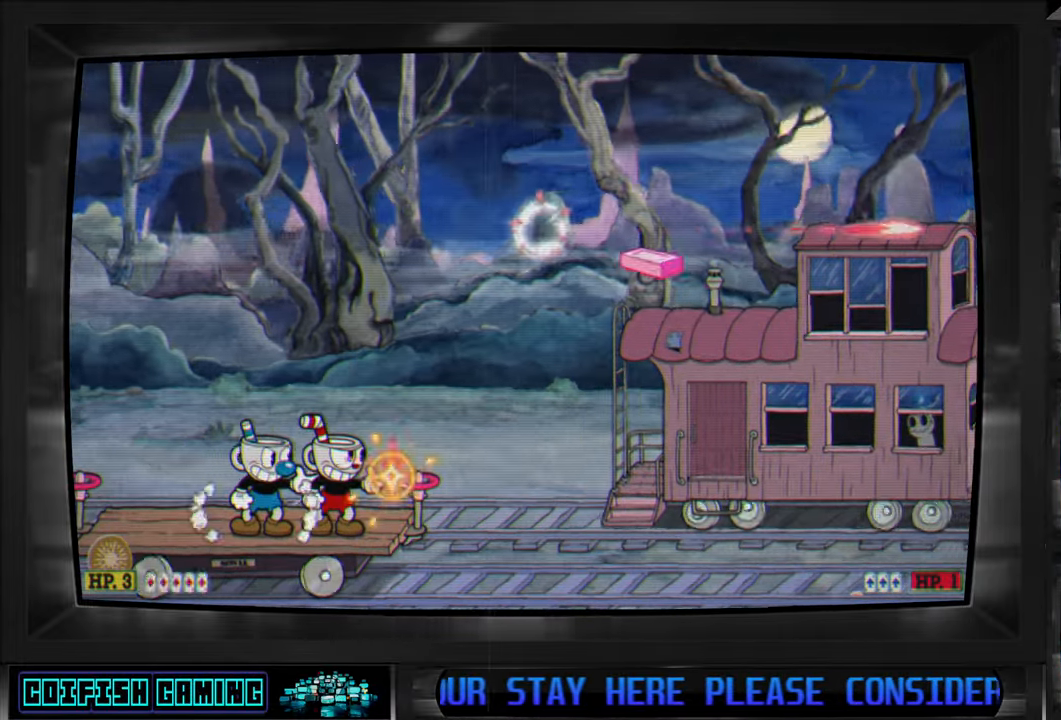
Gameplay with a controller (Xbox layout); each line is a JSON object with the inputs held at the frame after it. "events" lists button and stick changes between this image and that frame as [ms after this image, input, new state], when the widget could be followed in between.
{"buttons": ["X"], "left_stick": "center", "right_stick": "center", "events": [[350, "DPAD_LEFT", "down"], [483, "DPAD_LEFT", "up"]]}
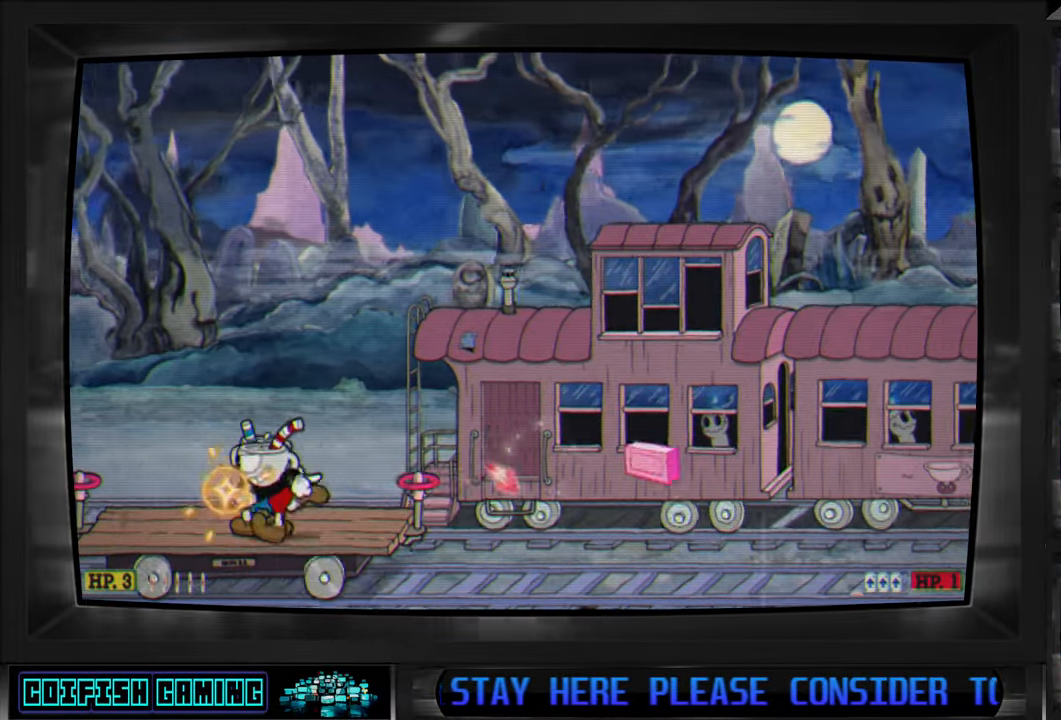
{"buttons": ["X"], "left_stick": "center", "right_stick": "center", "events": []}
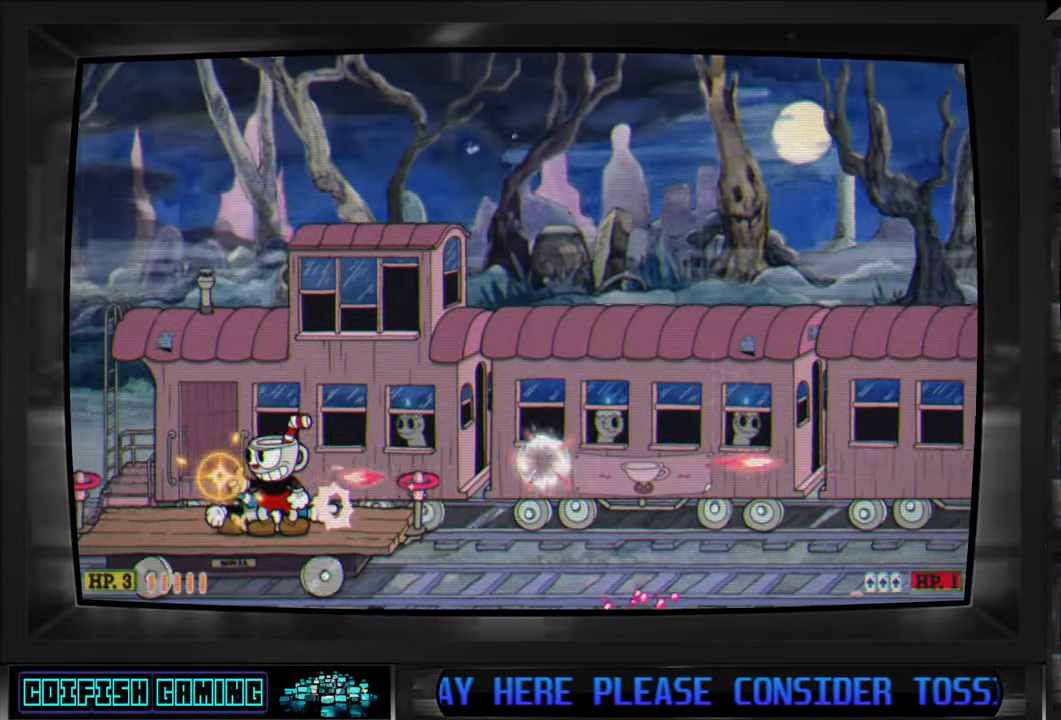
{"buttons": ["X"], "left_stick": "center", "right_stick": "center", "events": []}
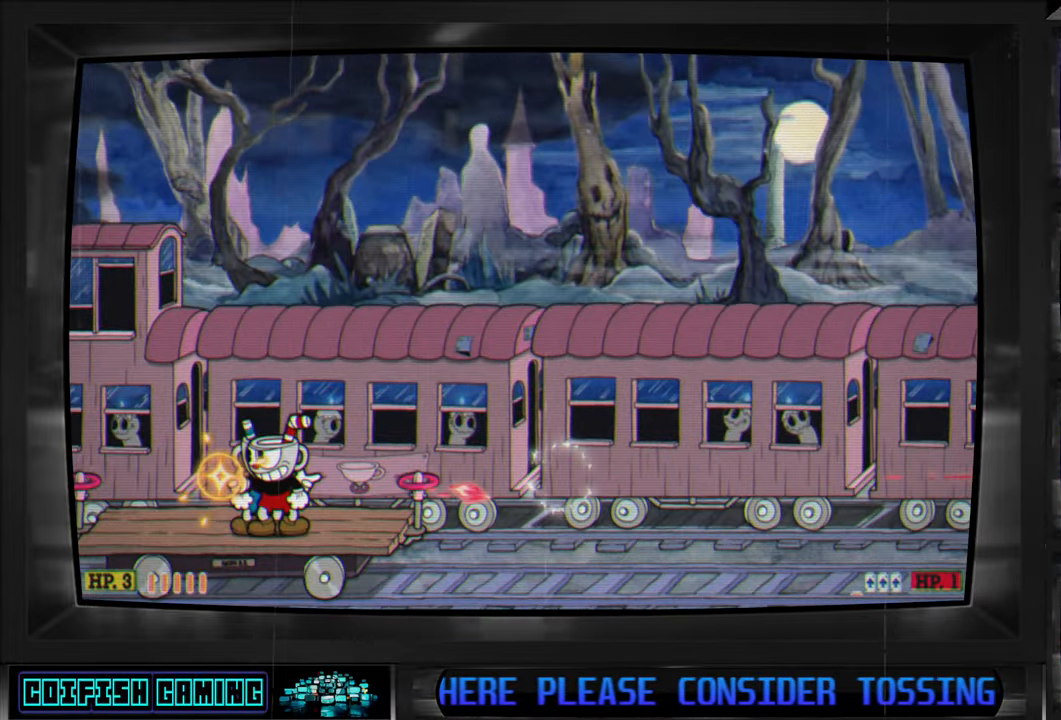
{"buttons": ["X"], "left_stick": "center", "right_stick": "center", "events": []}
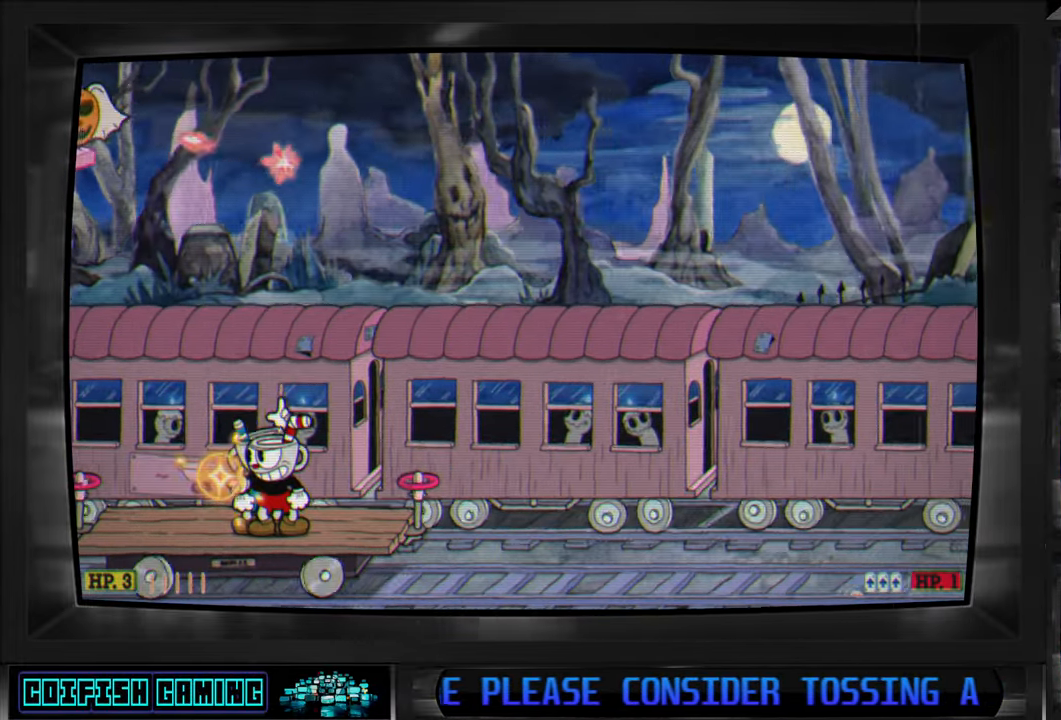
{"buttons": ["X", "DPAD_LEFT"], "left_stick": "center", "right_stick": "center", "events": [[33, "DPAD_RIGHT", "down"], [100, "DPAD_RIGHT", "up"], [433, "DPAD_LEFT", "down"]]}
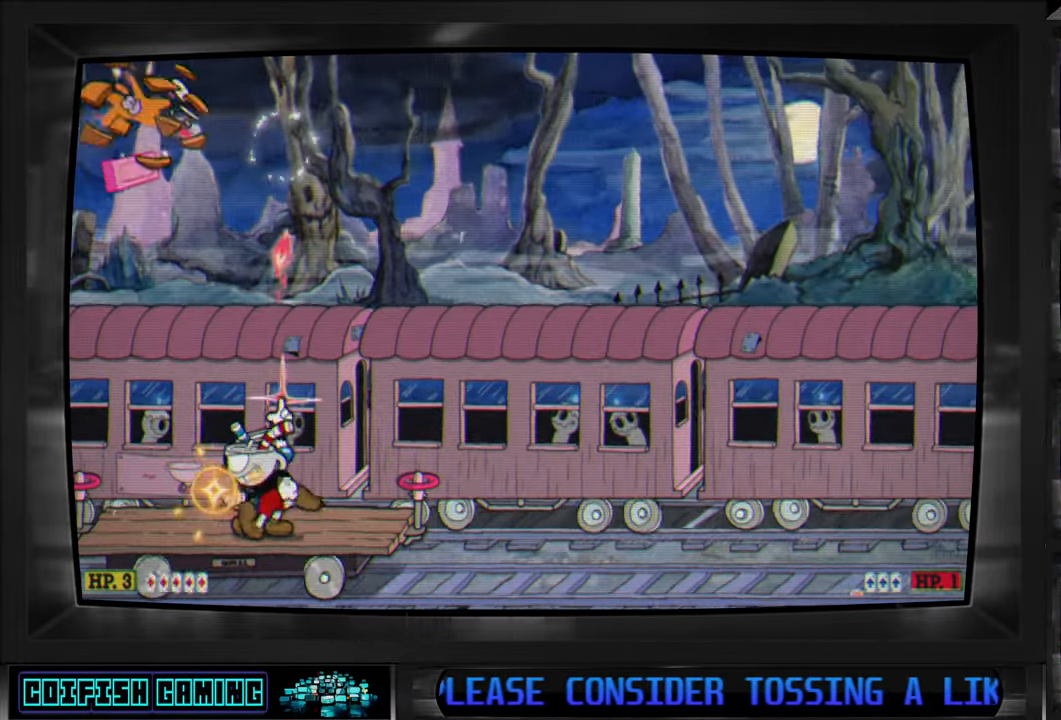
{"buttons": ["X"], "left_stick": "center", "right_stick": "center", "events": [[17, "DPAD_LEFT", "up"], [250, "DPAD_RIGHT", "down"], [367, "DPAD_RIGHT", "up"]]}
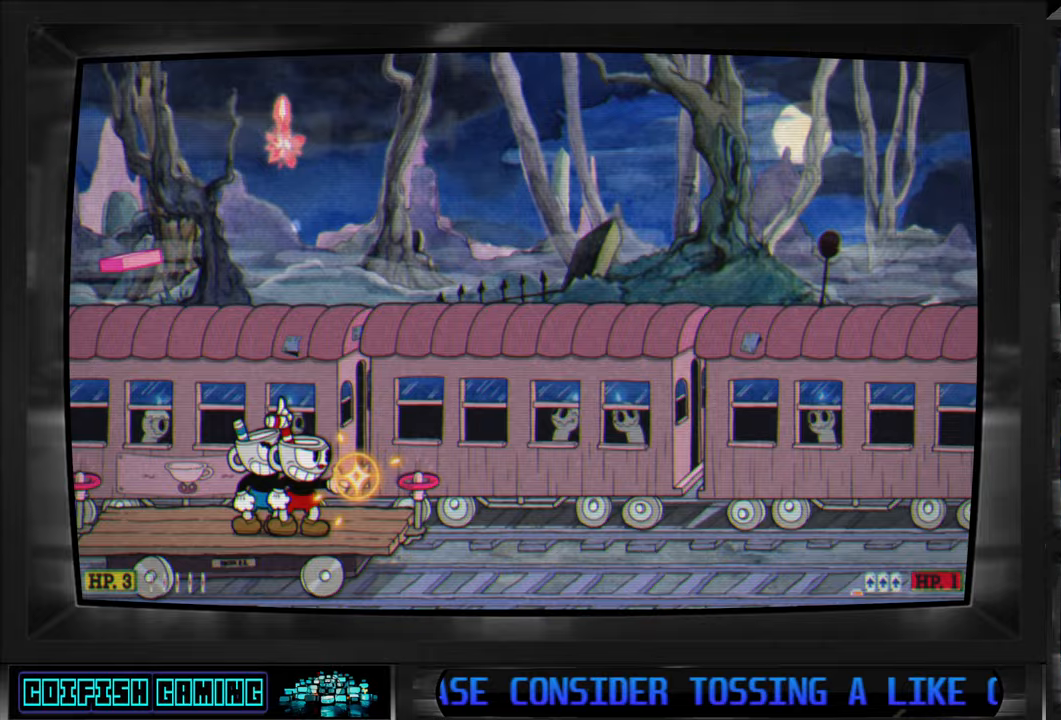
{"buttons": ["X"], "left_stick": "center", "right_stick": "center", "events": [[67, "DPAD_RIGHT", "down"], [150, "DPAD_RIGHT", "up"]]}
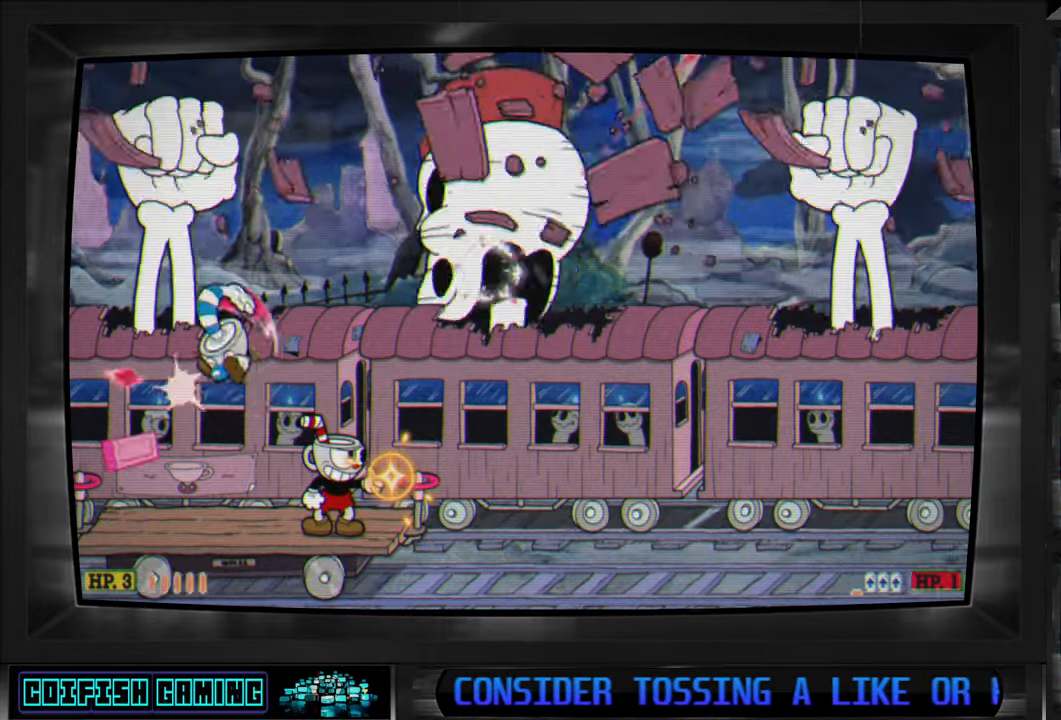
{"buttons": ["X"], "left_stick": "center", "right_stick": "center", "events": [[267, "DPAD_RIGHT", "down"], [350, "DPAD_RIGHT", "up"]]}
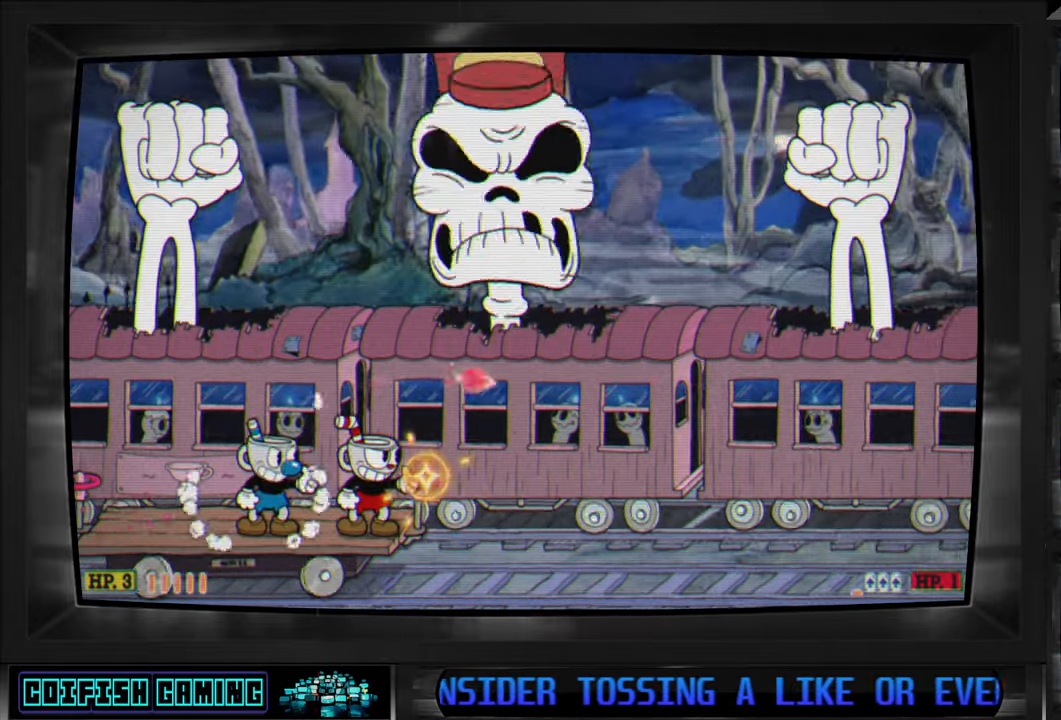
{"buttons": ["DPAD_UP"], "left_stick": "center", "right_stick": "center", "events": [[150, "DPAD_RIGHT", "down"], [233, "DPAD_RIGHT", "up"], [433, "DPAD_UP", "down"], [483, "X", "up"]]}
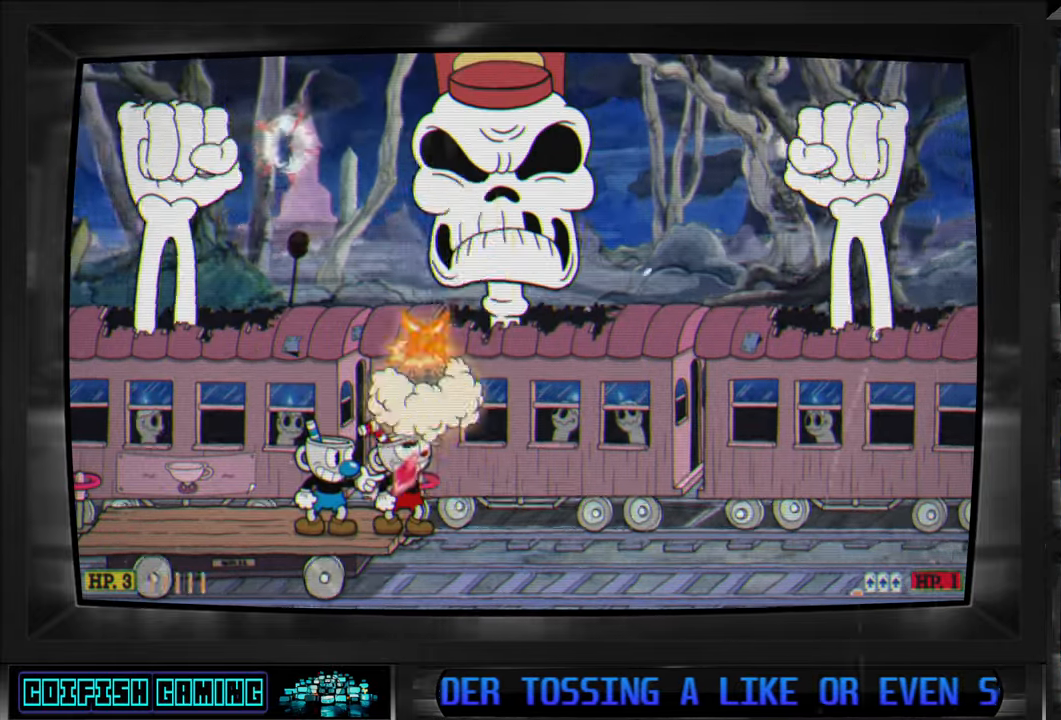
{"buttons": ["X", "DPAD_UP"], "left_stick": "center", "right_stick": "center", "events": [[67, "X", "down"], [367, "DPAD_UP", "up"], [483, "DPAD_UP", "down"]]}
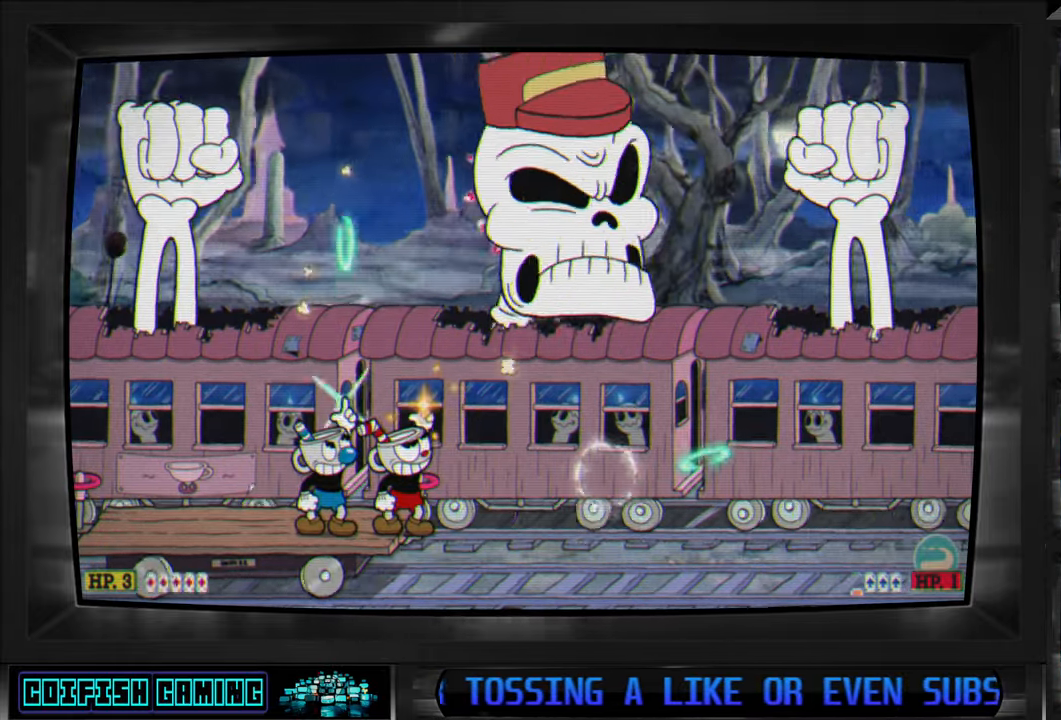
{"buttons": ["X"], "left_stick": "center", "right_stick": "center", "events": [[200, "DPAD_UP", "up"]]}
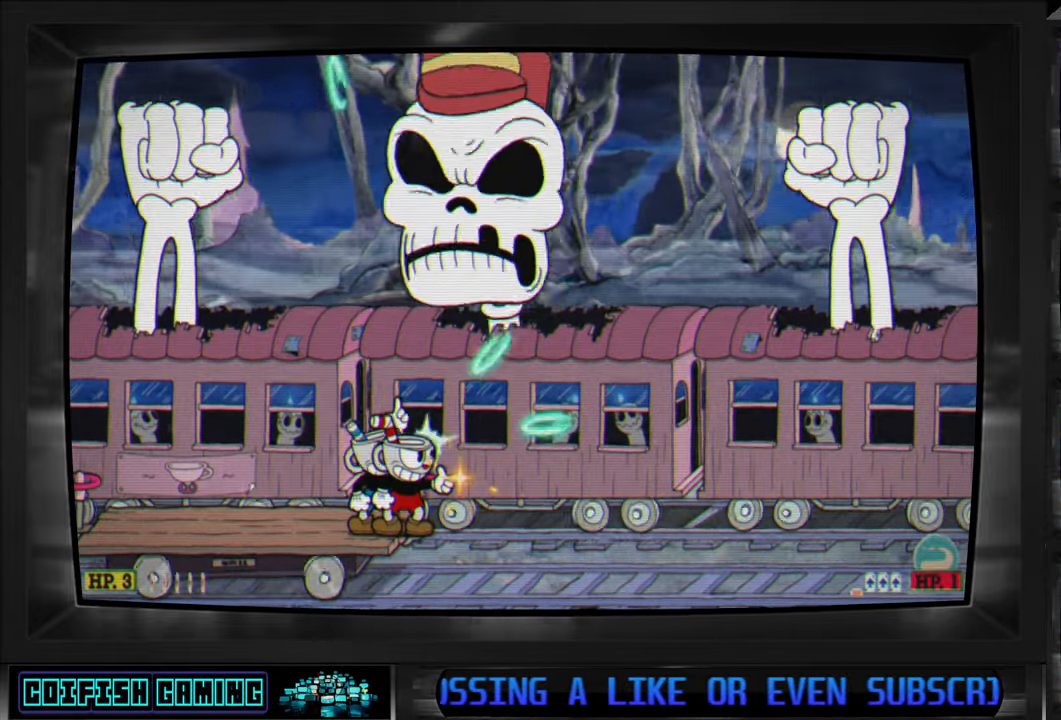
{"buttons": ["X", "DPAD_UP"], "left_stick": "center", "right_stick": "center", "events": [[483, "DPAD_UP", "down"]]}
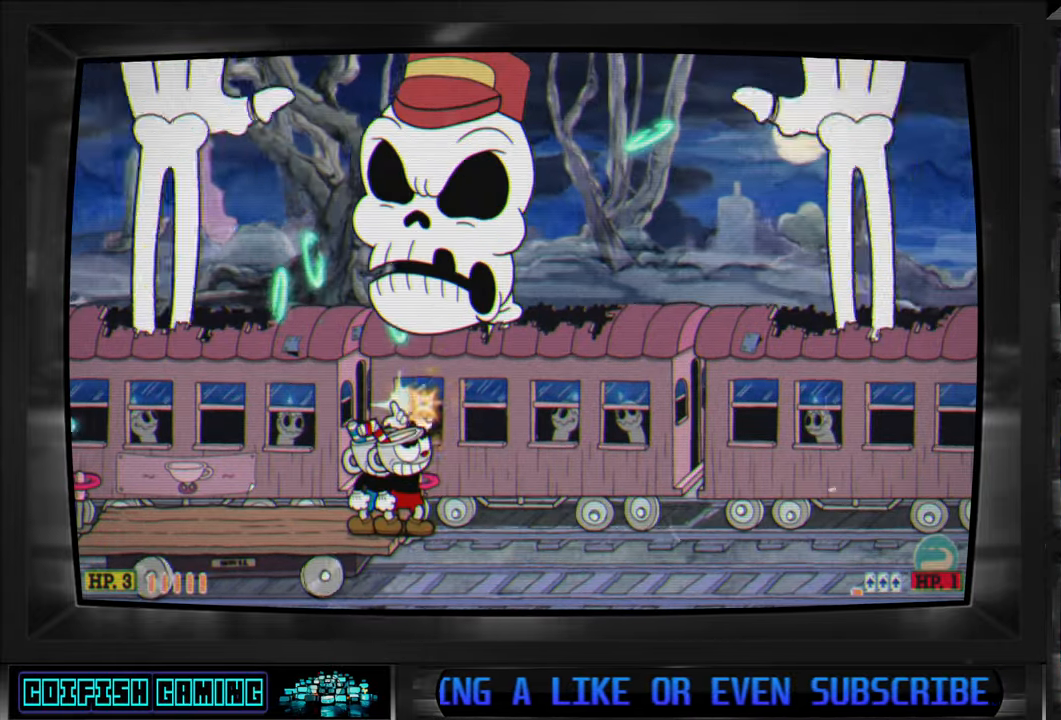
{"buttons": ["X", "DPAD_UP"], "left_stick": "center", "right_stick": "center", "events": []}
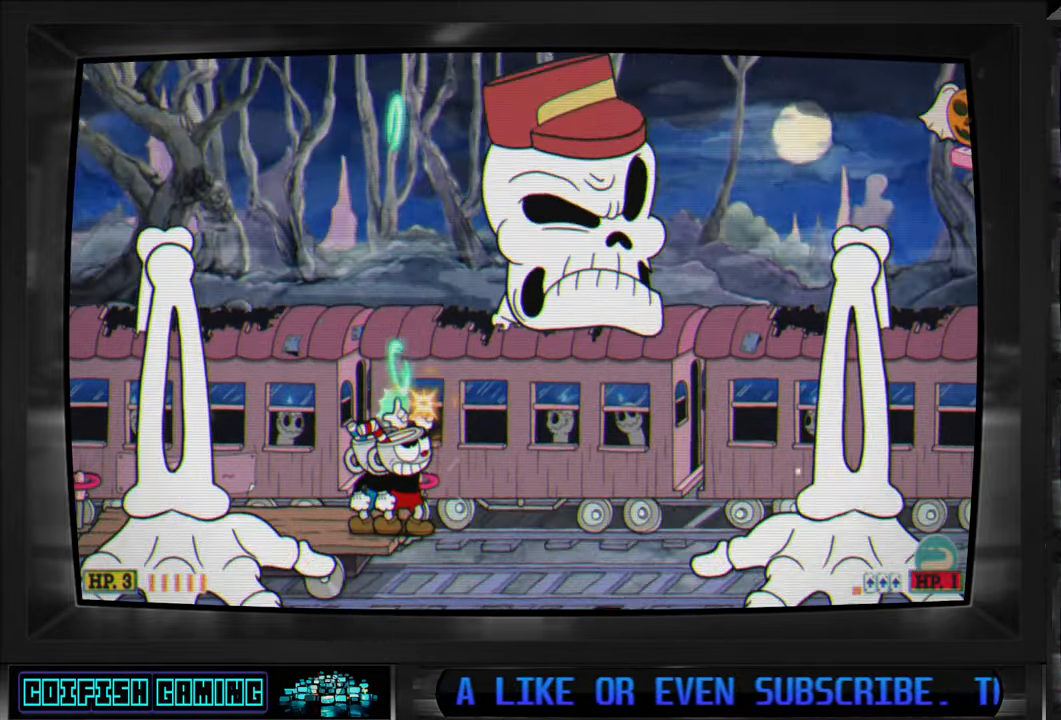
{"buttons": ["X", "DPAD_UP"], "left_stick": "center", "right_stick": "center", "events": [[250, "X", "up"], [350, "X", "down"]]}
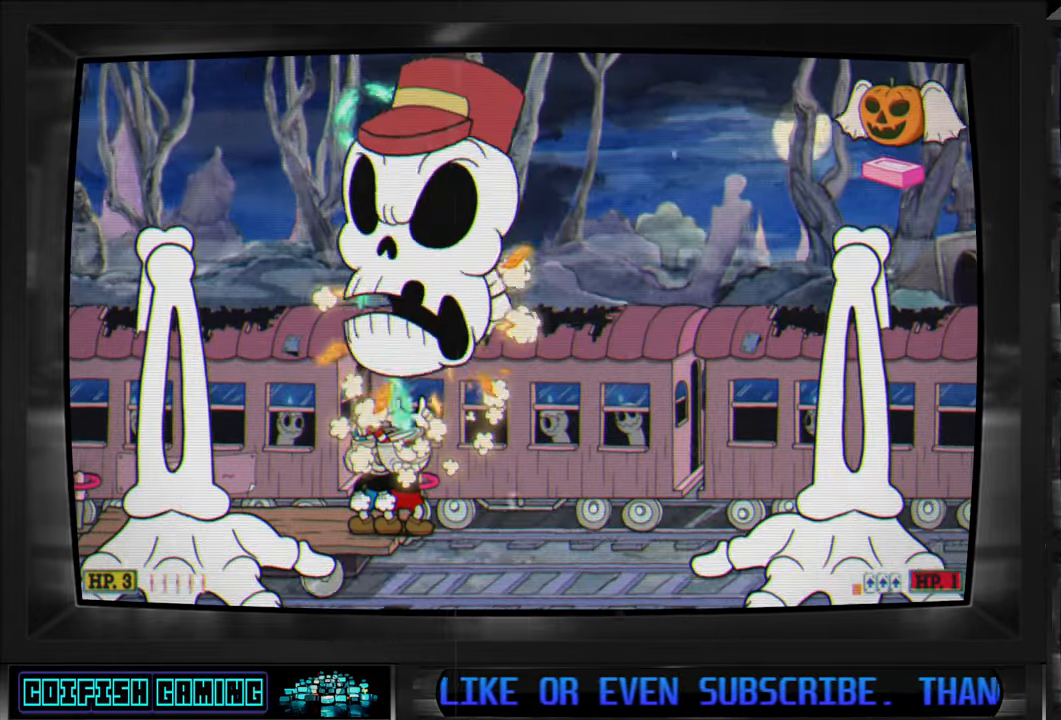
{"buttons": ["X", "DPAD_UP"], "left_stick": "center", "right_stick": "center", "events": []}
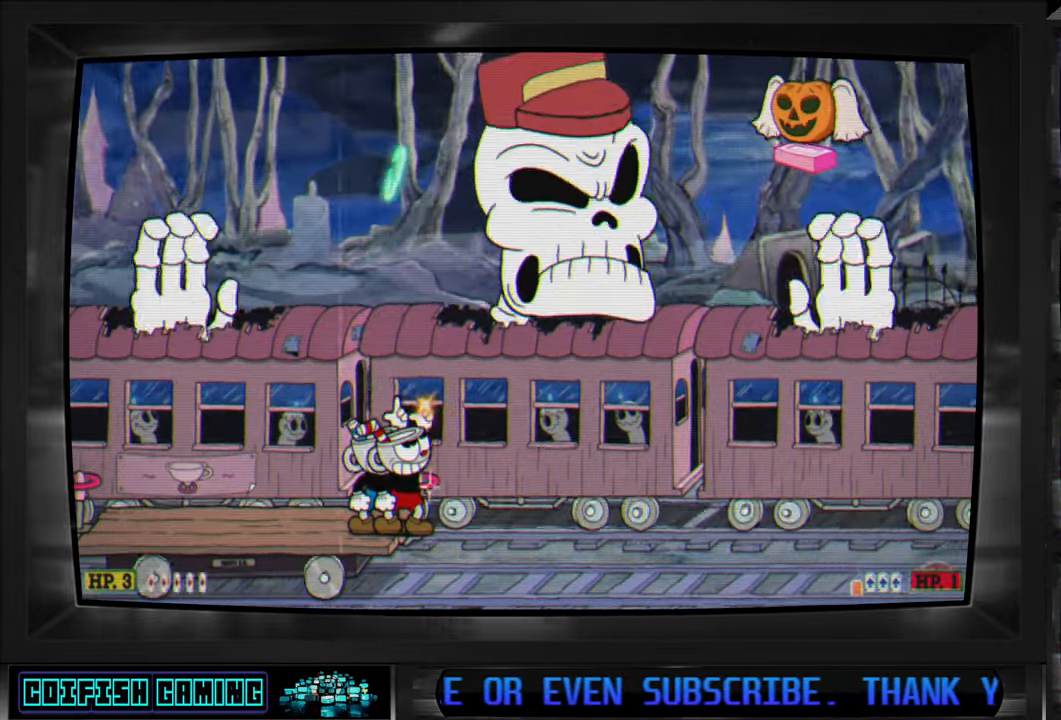
{"buttons": ["X", "DPAD_UP"], "left_stick": "center", "right_stick": "center", "events": []}
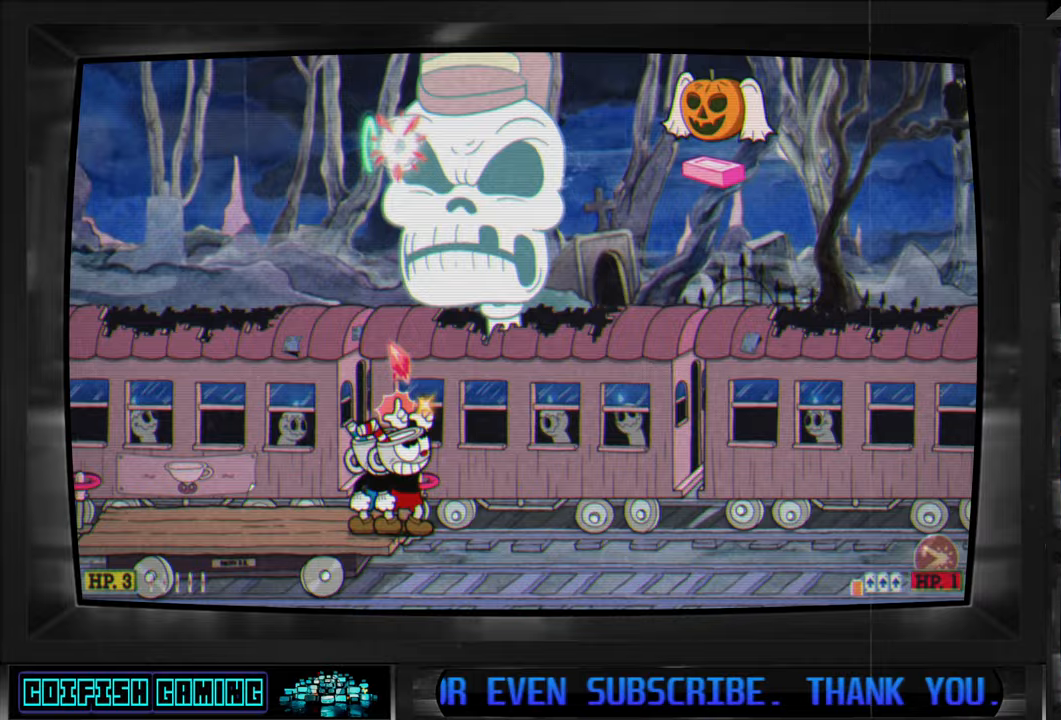
{"buttons": ["X", "DPAD_UP"], "left_stick": "center", "right_stick": "center", "events": [[317, "X", "up"], [417, "X", "down"]]}
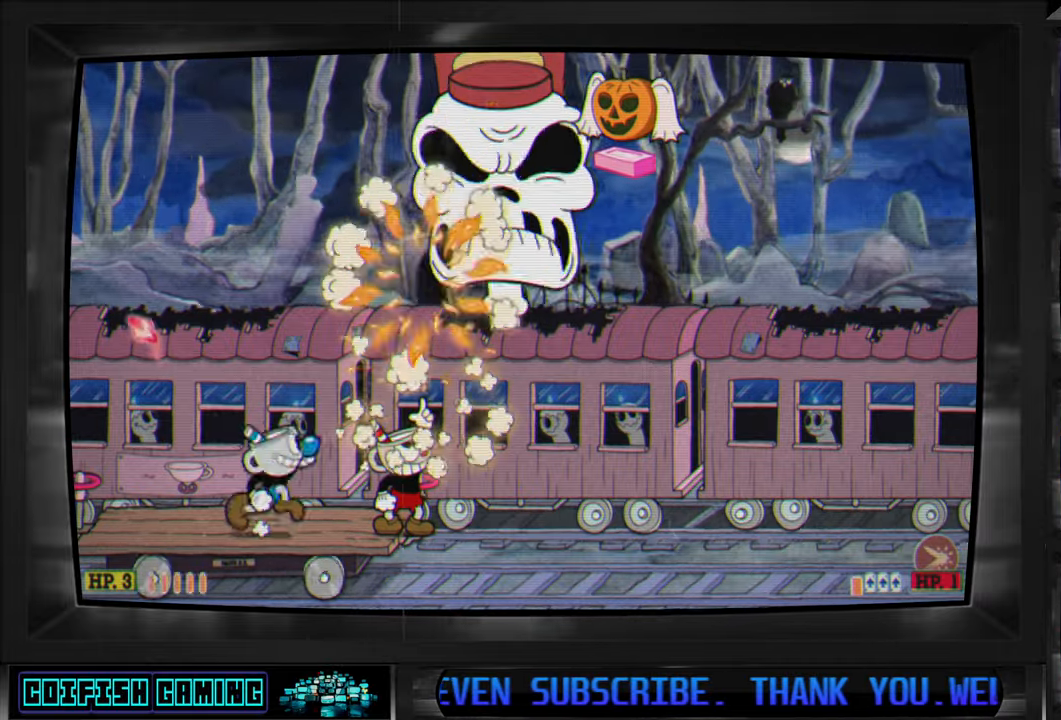
{"buttons": ["X", "DPAD_UP"], "left_stick": "center", "right_stick": "center", "events": []}
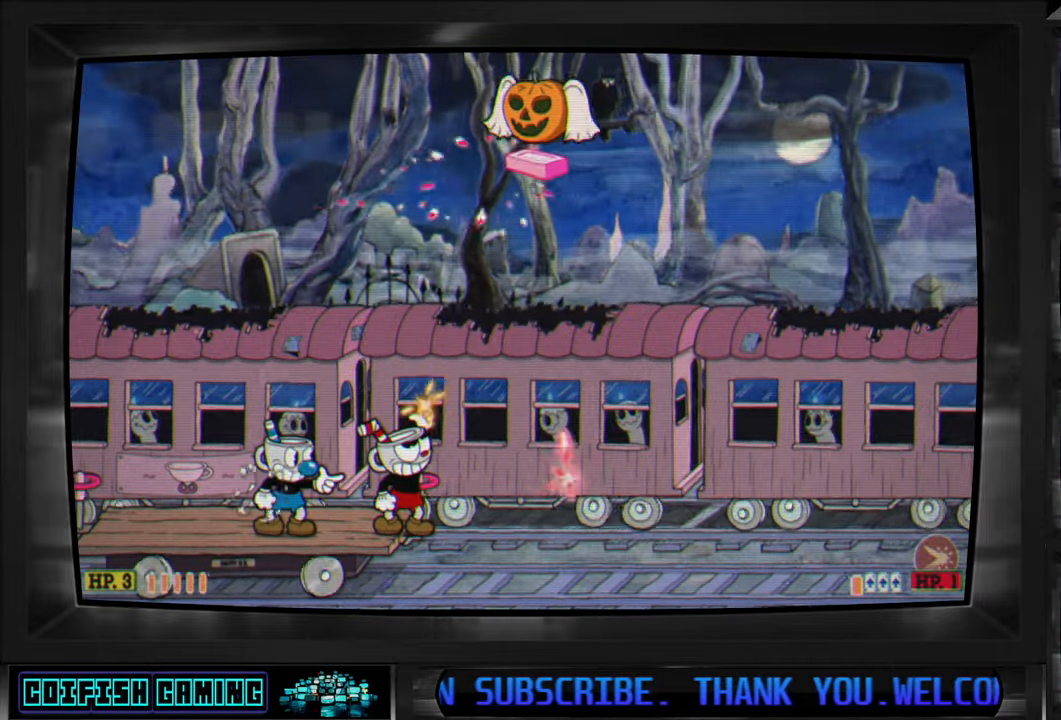
{"buttons": ["X"], "left_stick": "center", "right_stick": "center", "events": [[200, "DPAD_UP", "up"], [267, "DPAD_LEFT", "down"], [350, "DPAD_UP", "down"], [417, "DPAD_UP", "up"], [450, "DPAD_LEFT", "up"]]}
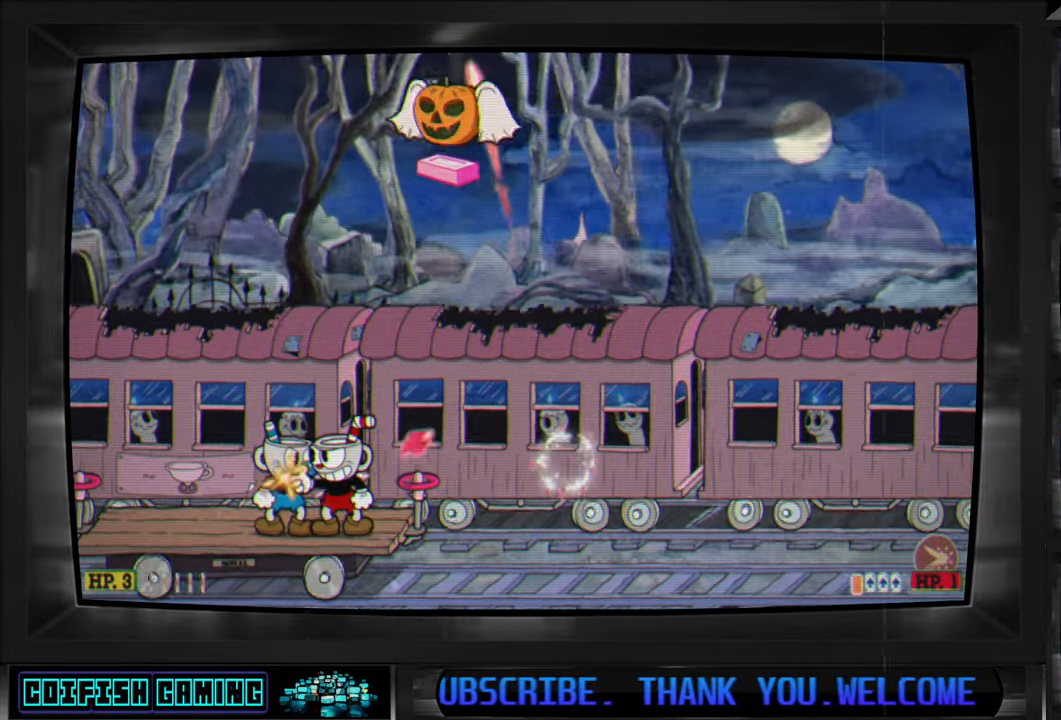
{"buttons": ["A", "X"], "left_stick": "center", "right_stick": "center", "events": [[433, "A", "down"]]}
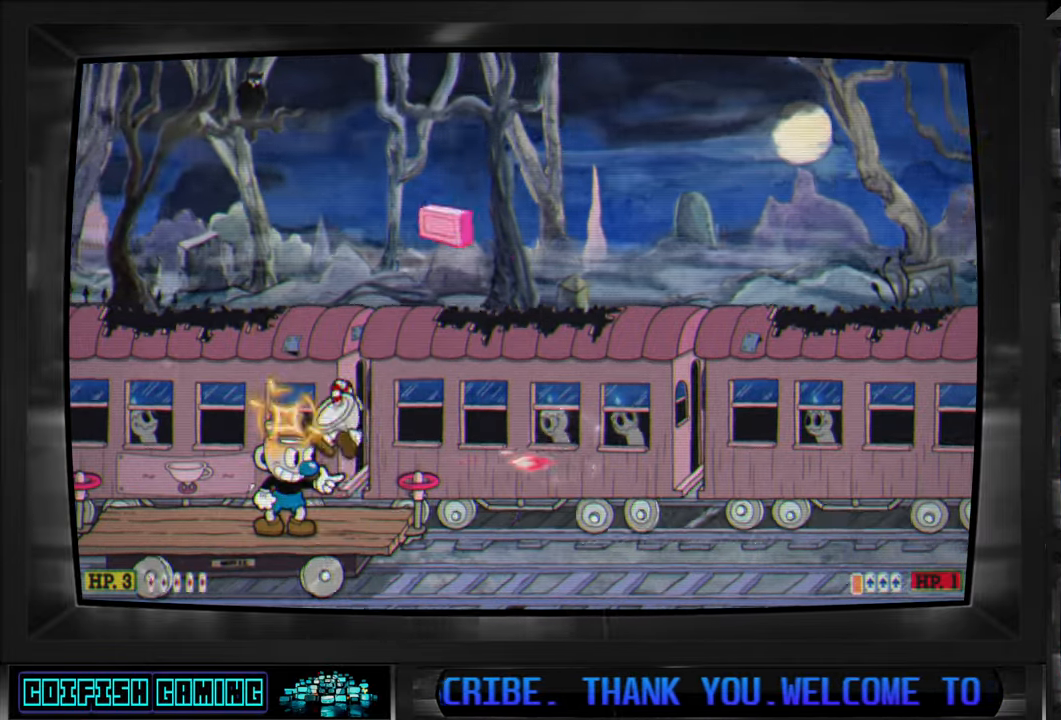
{"buttons": ["X"], "left_stick": "center", "right_stick": "center", "events": [[67, "A", "up"], [117, "DPAD_RIGHT", "down"], [183, "A", "down"], [350, "A", "up"], [383, "DPAD_RIGHT", "up"]]}
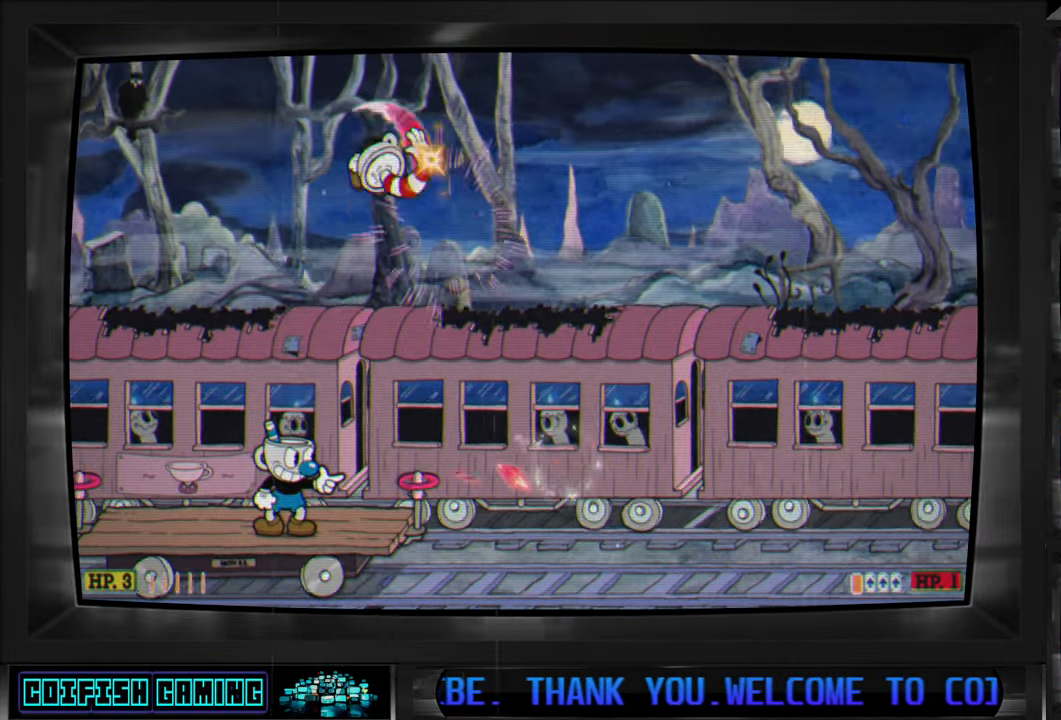
{"buttons": ["X", "DPAD_LEFT"], "left_stick": "center", "right_stick": "center", "events": [[300, "DPAD_LEFT", "down"]]}
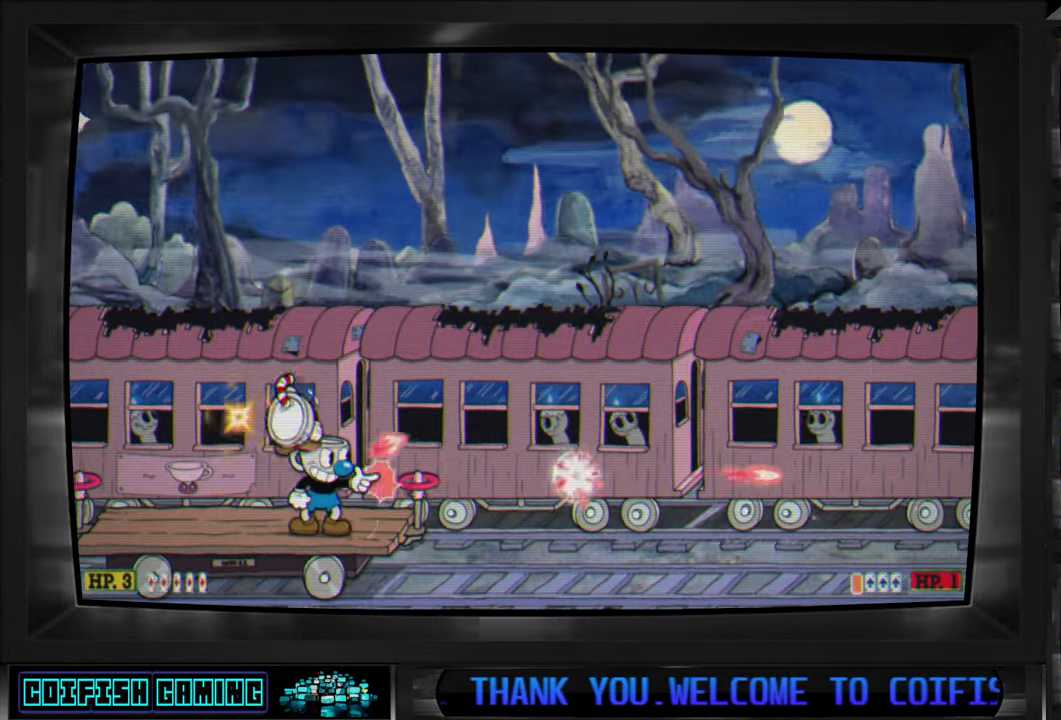
{"buttons": ["X"], "left_stick": "center", "right_stick": "center", "events": [[17, "DPAD_LEFT", "up"], [200, "DPAD_RIGHT", "down"], [283, "DPAD_RIGHT", "up"]]}
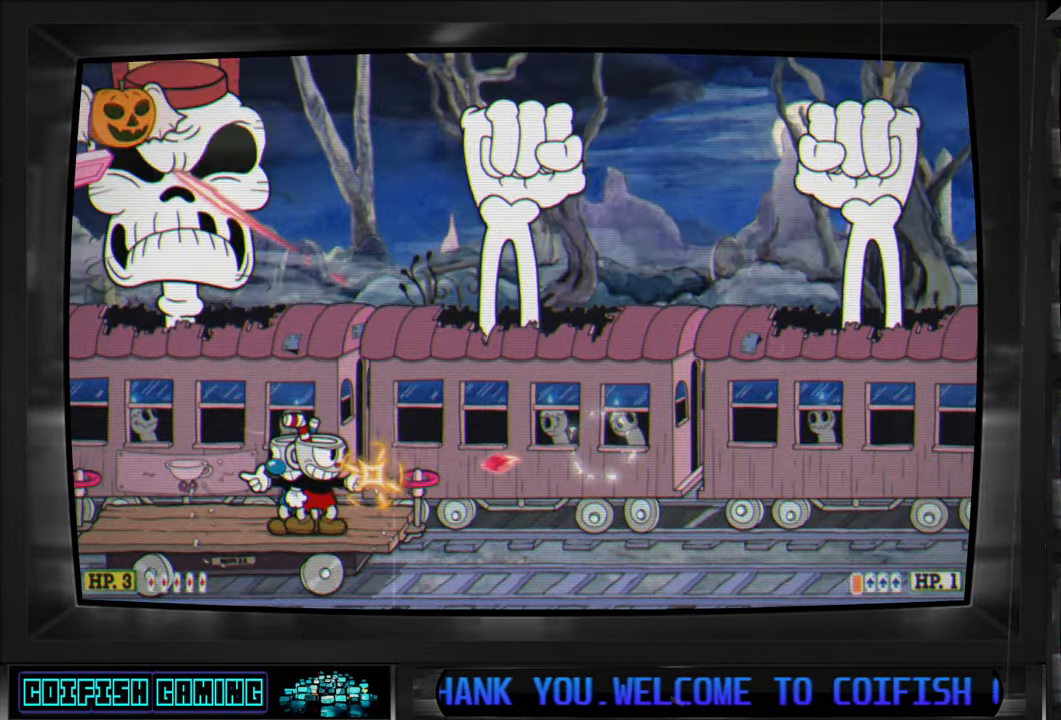
{"buttons": ["X"], "left_stick": "center", "right_stick": "center", "events": [[33, "DPAD_LEFT", "down"], [150, "DPAD_LEFT", "up"]]}
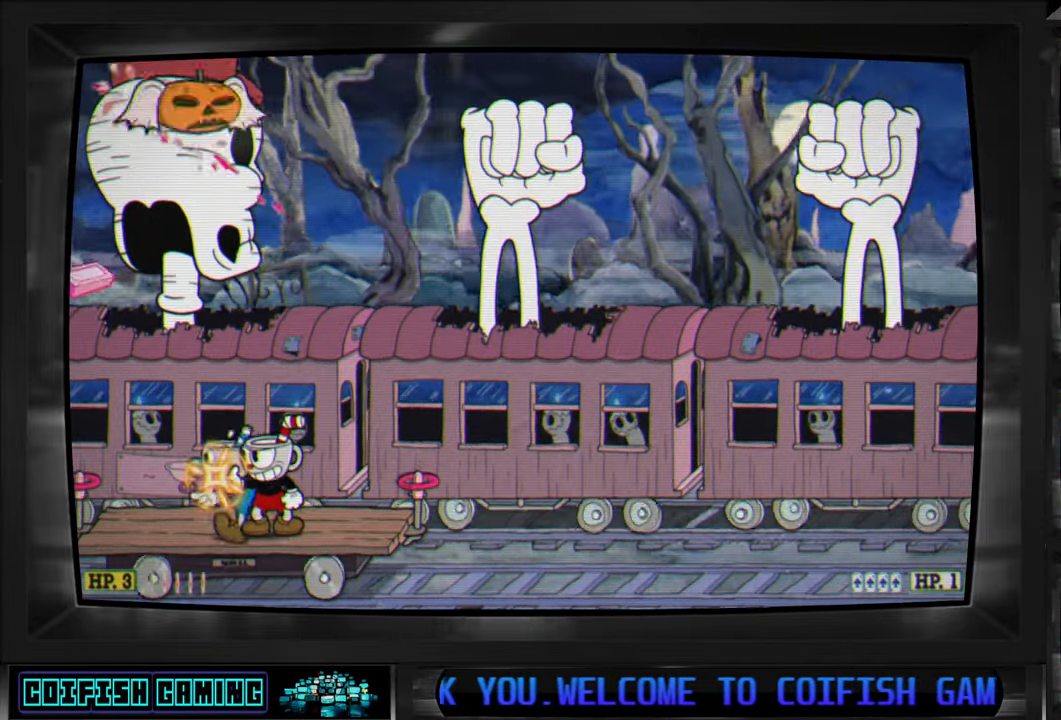
{"buttons": ["X", "DPAD_UP"], "left_stick": "center", "right_stick": "center", "events": [[33, "DPAD_RIGHT", "down"], [83, "DPAD_RIGHT", "up"], [133, "DPAD_LEFT", "down"], [233, "DPAD_UP", "down"], [283, "DPAD_LEFT", "up"], [383, "X", "up"], [467, "X", "down"]]}
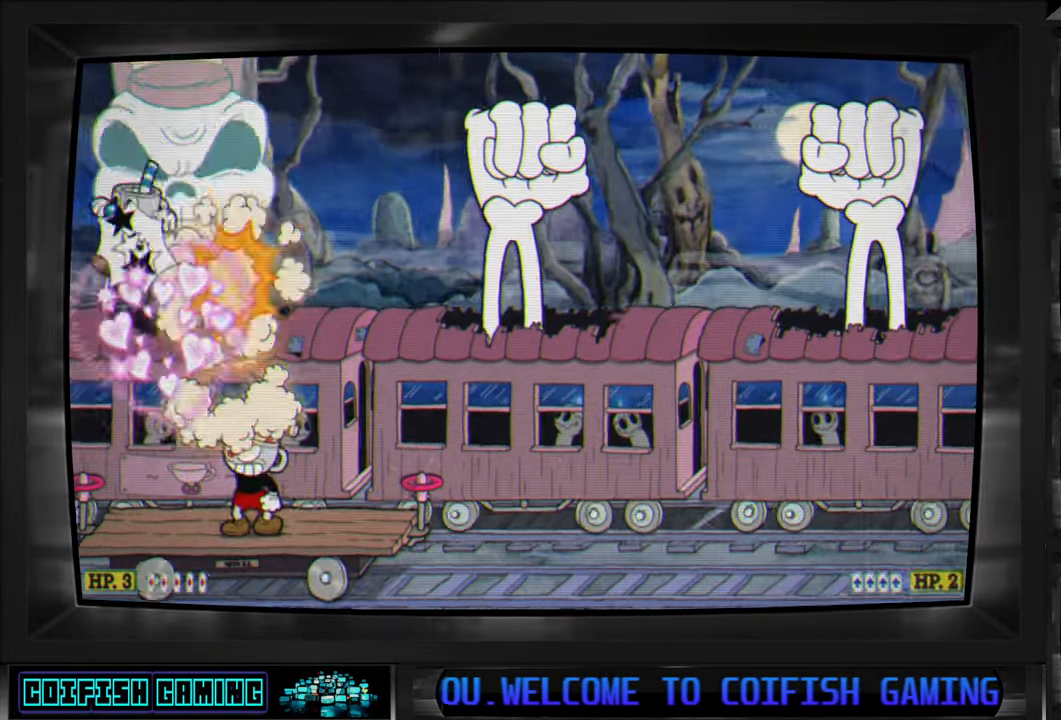
{"buttons": ["X", "DPAD_UP"], "left_stick": "center", "right_stick": "center", "events": [[150, "DPAD_LEFT", "down"], [233, "DPAD_LEFT", "up"]]}
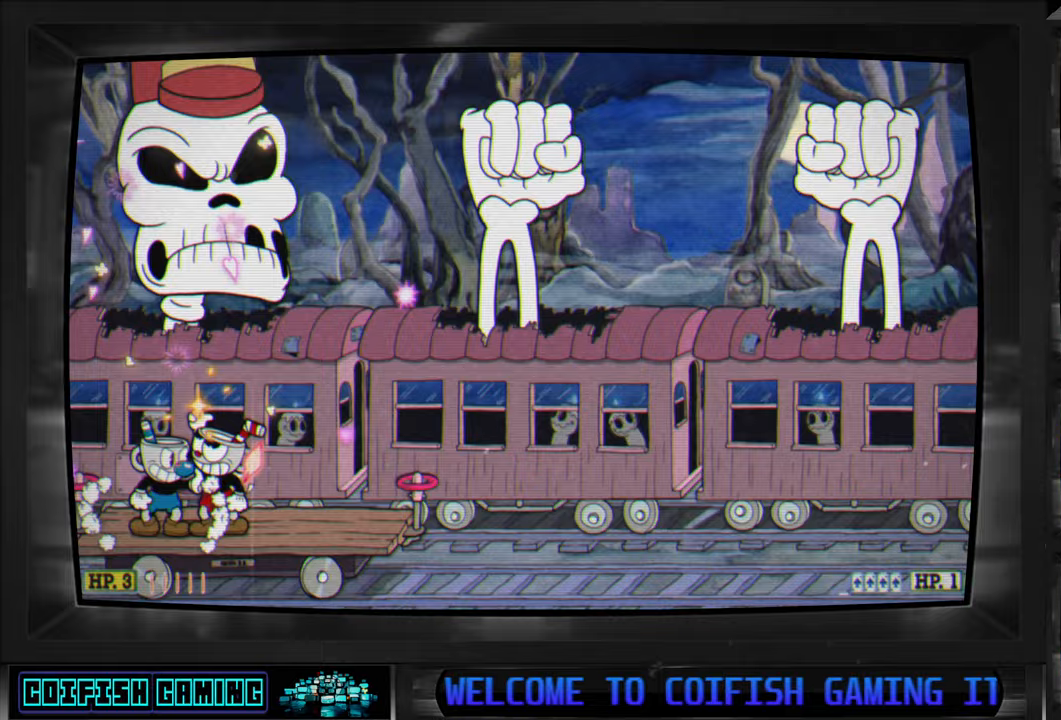
{"buttons": ["X", "DPAD_UP"], "left_stick": "center", "right_stick": "center", "events": []}
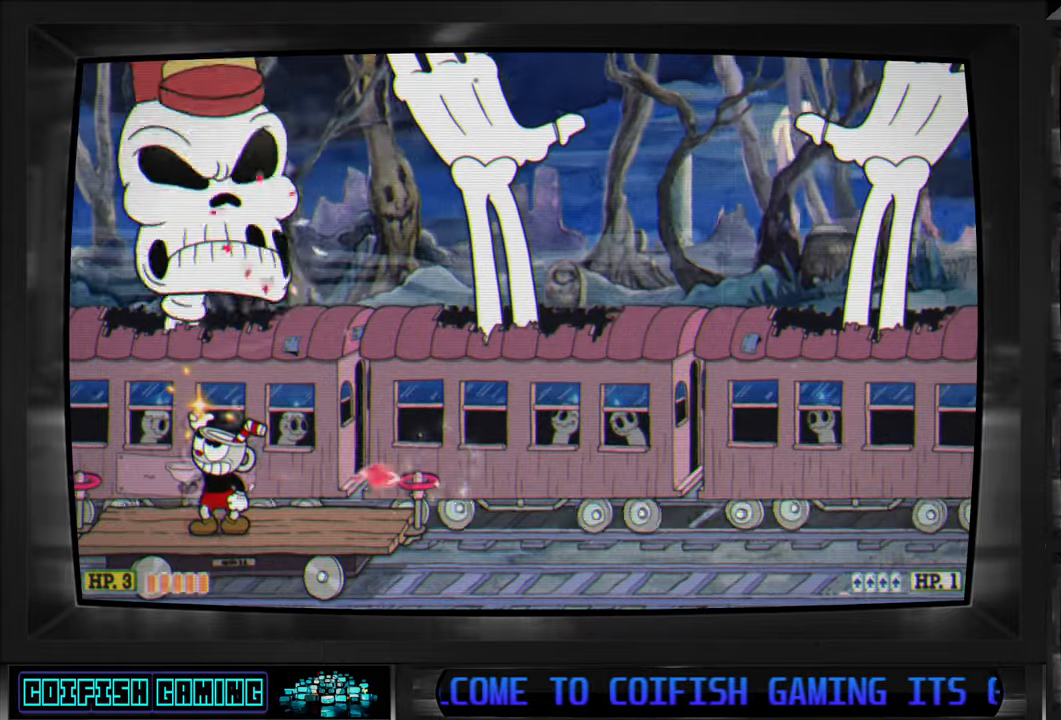
{"buttons": ["DPAD_UP"], "left_stick": "center", "right_stick": "center", "events": [[483, "X", "up"]]}
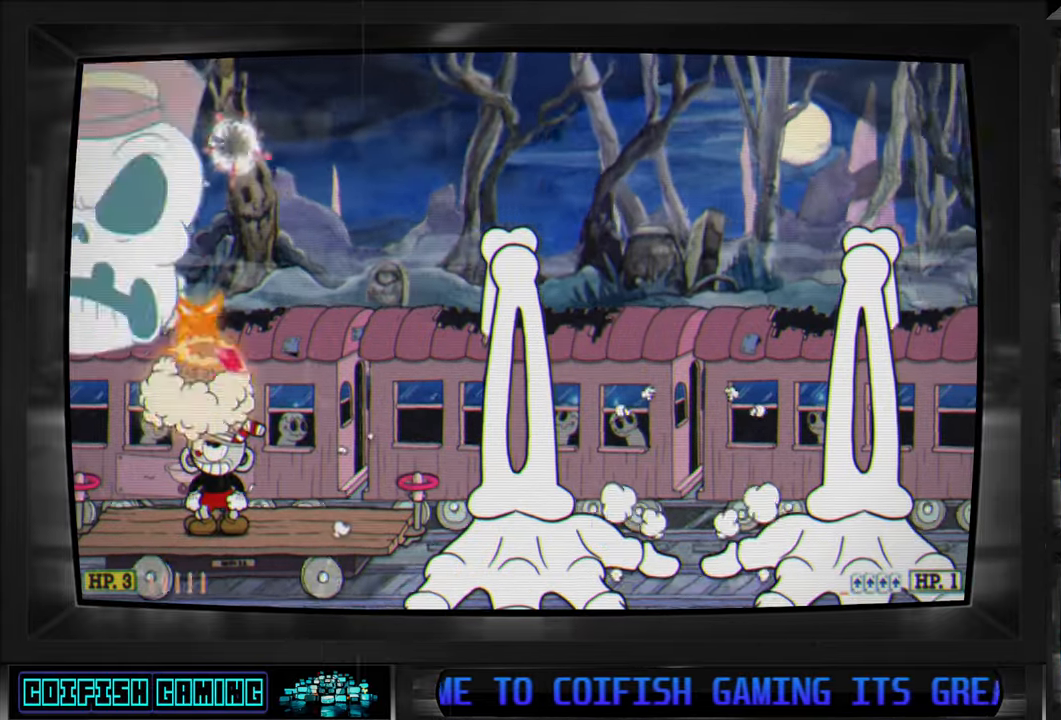
{"buttons": ["X", "DPAD_UP"], "left_stick": "center", "right_stick": "center", "events": [[50, "X", "down"]]}